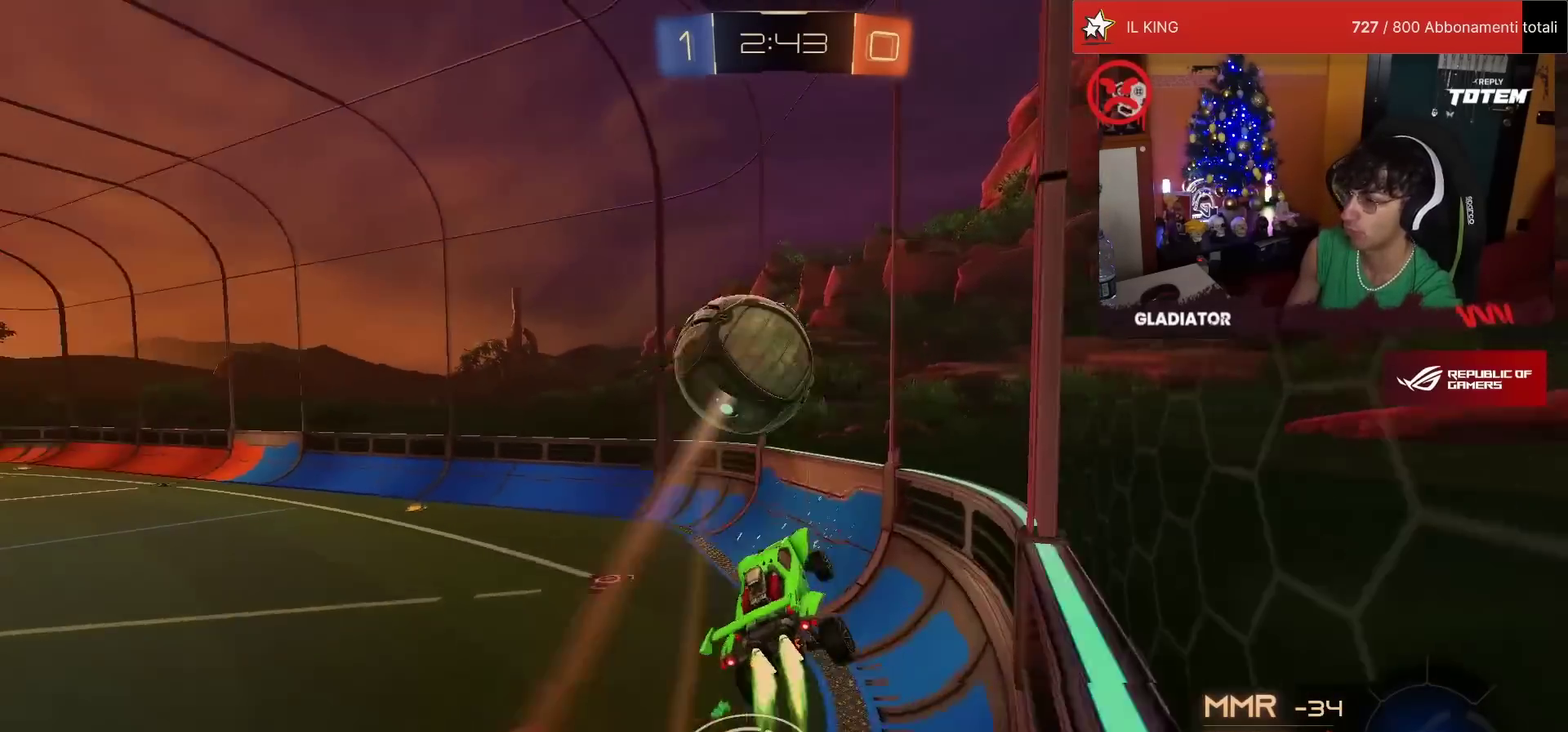
Gameplay with a controller (PlayStation layout); each line is a JSON object with the inputs held at the frame after it. "events" lists button and stick changes between this image and that frame as [ms after this image, input, new state], when the widget could be followed in between. Not read: L3 R3.
{"buttons": ["R2"], "left_stick": "right", "events": [[50, "R1", "up"], [67, "left_stick", "center"], [167, "left_stick", "down-right"], [317, "left_stick", "right"]]}
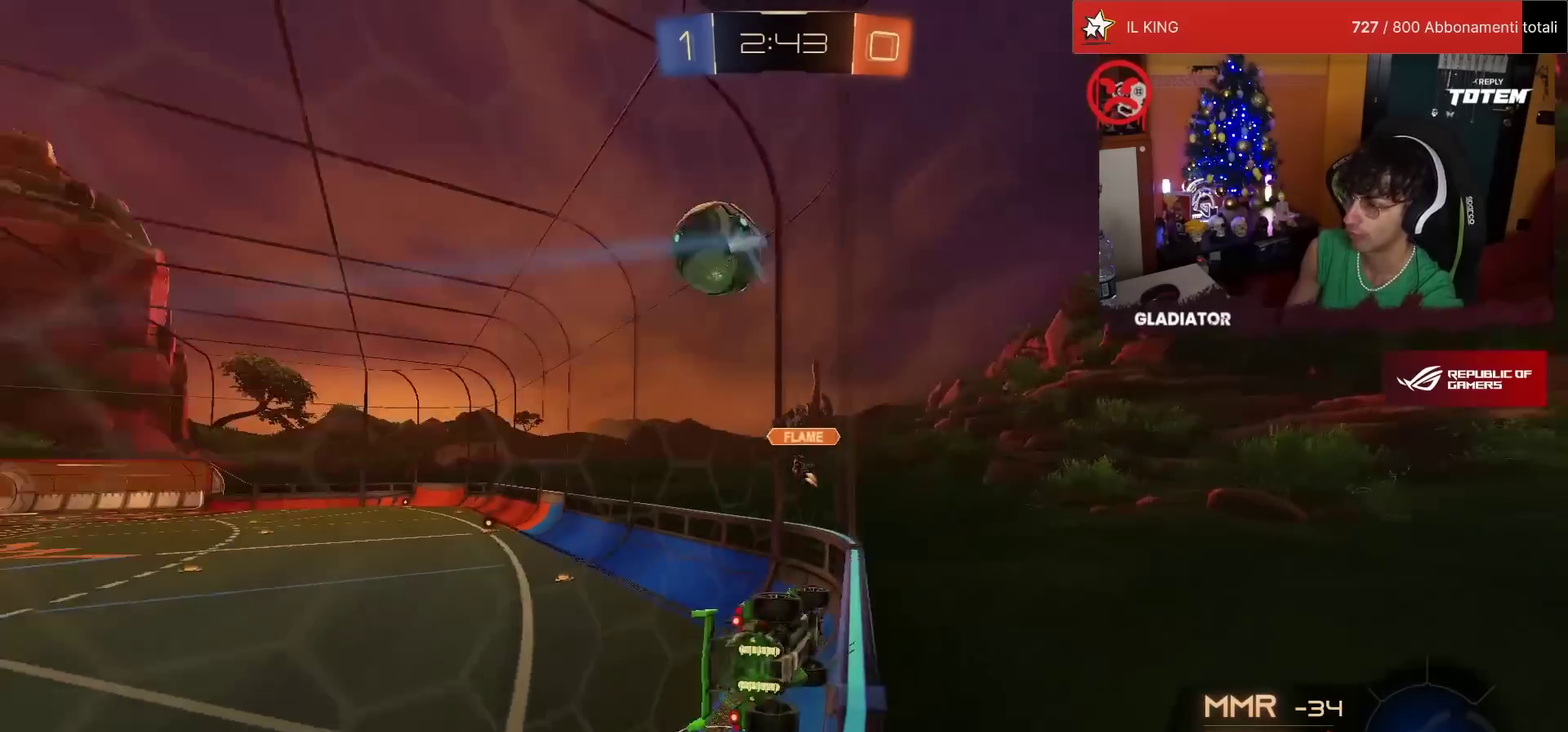
{"buttons": ["R2"], "left_stick": "down", "events": [[117, "left_stick", "center"], [217, "CROSS", "down"], [233, "R1", "down"], [250, "L2", "down"], [283, "CROSS", "up"], [317, "left_stick", "up-left"], [367, "CROSS", "down"], [400, "R1", "up"], [433, "CROSS", "up"], [483, "L2", "up"], [500, "left_stick", "down"]]}
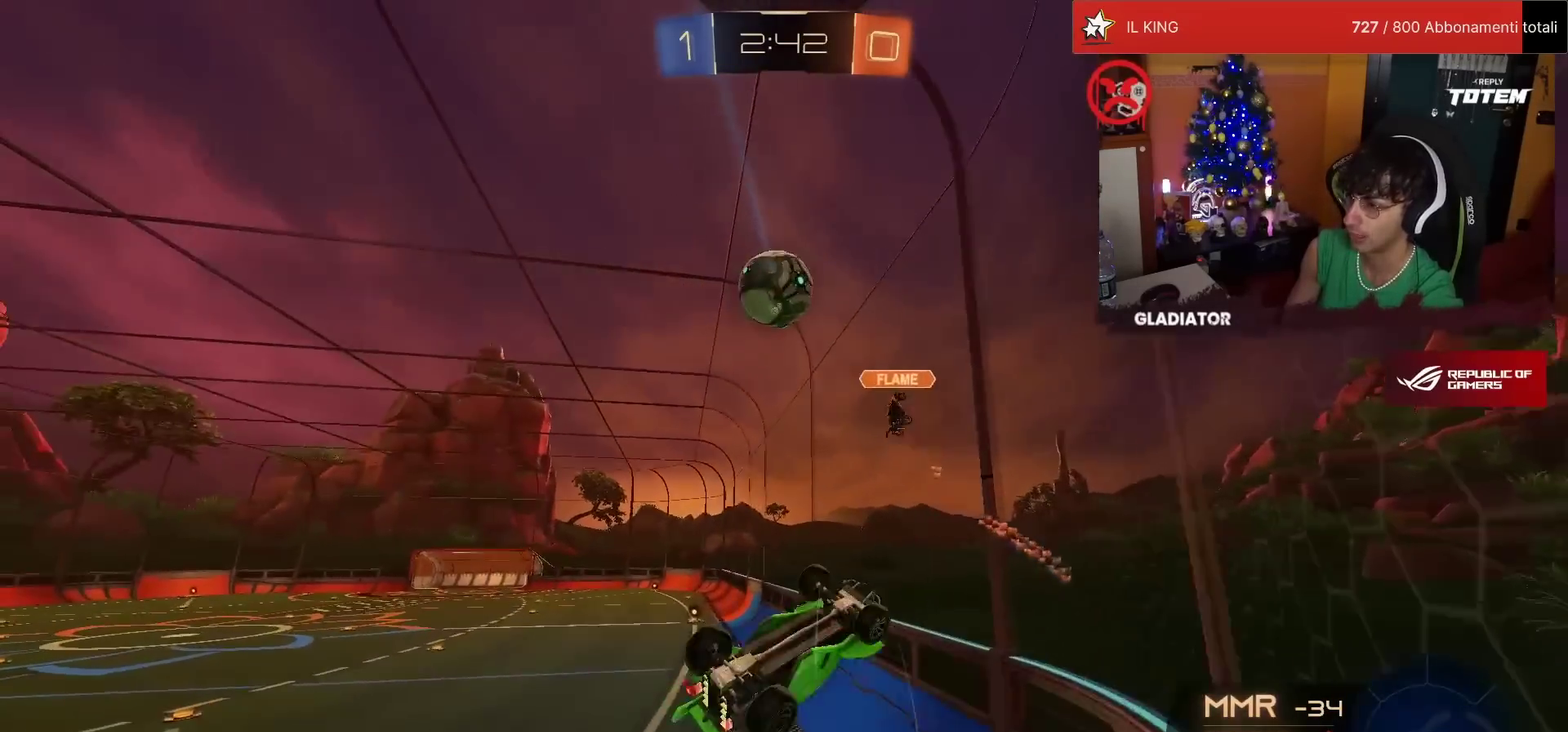
{"buttons": ["L2", "R2"], "left_stick": "down-left", "events": [[117, "left_stick", "center"], [367, "SQUARE", "down"], [400, "left_stick", "down-left"], [417, "L2", "down"], [450, "SQUARE", "up"]]}
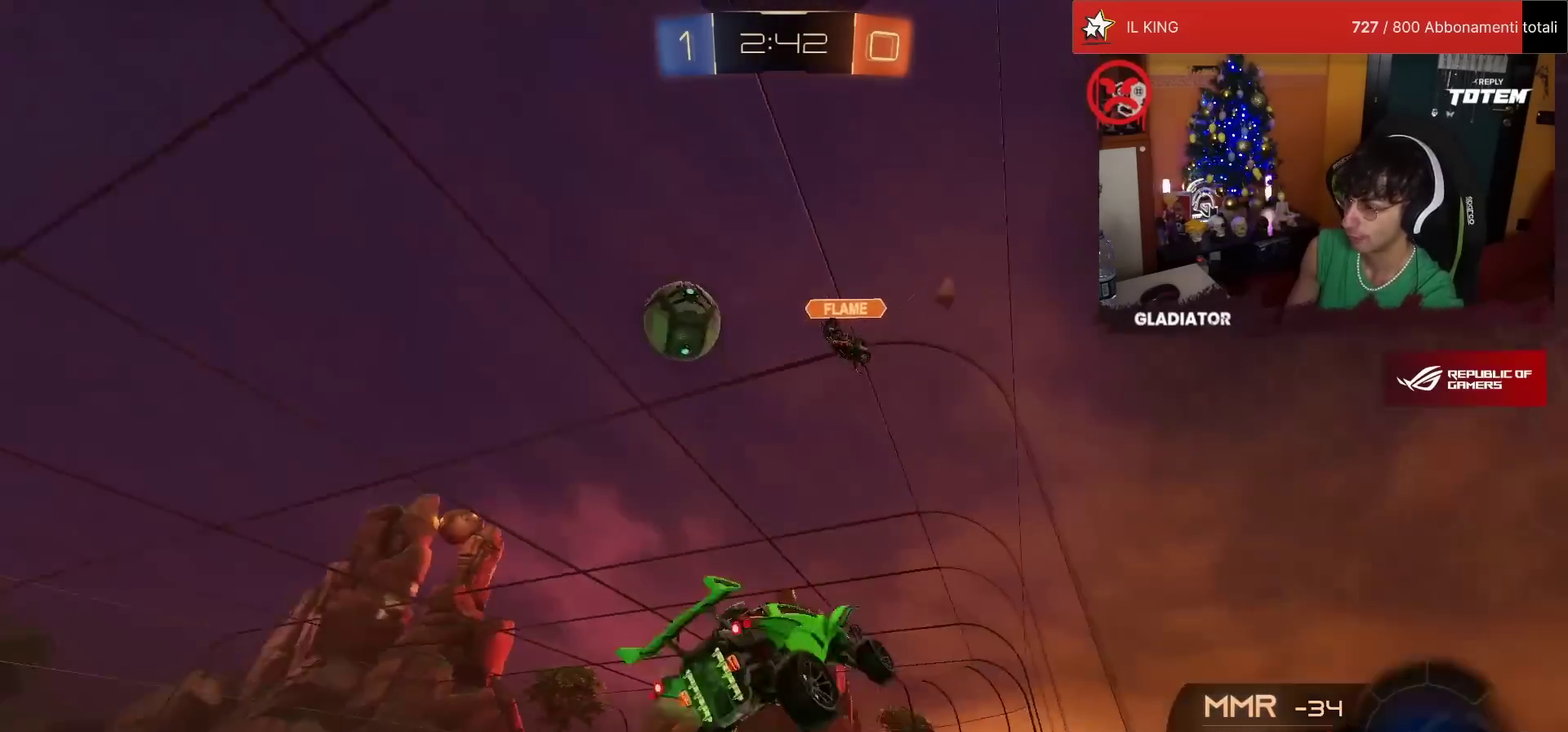
{"buttons": ["R2"], "left_stick": "center", "events": [[33, "L2", "up"], [133, "left_stick", "down"], [300, "left_stick", "center"]]}
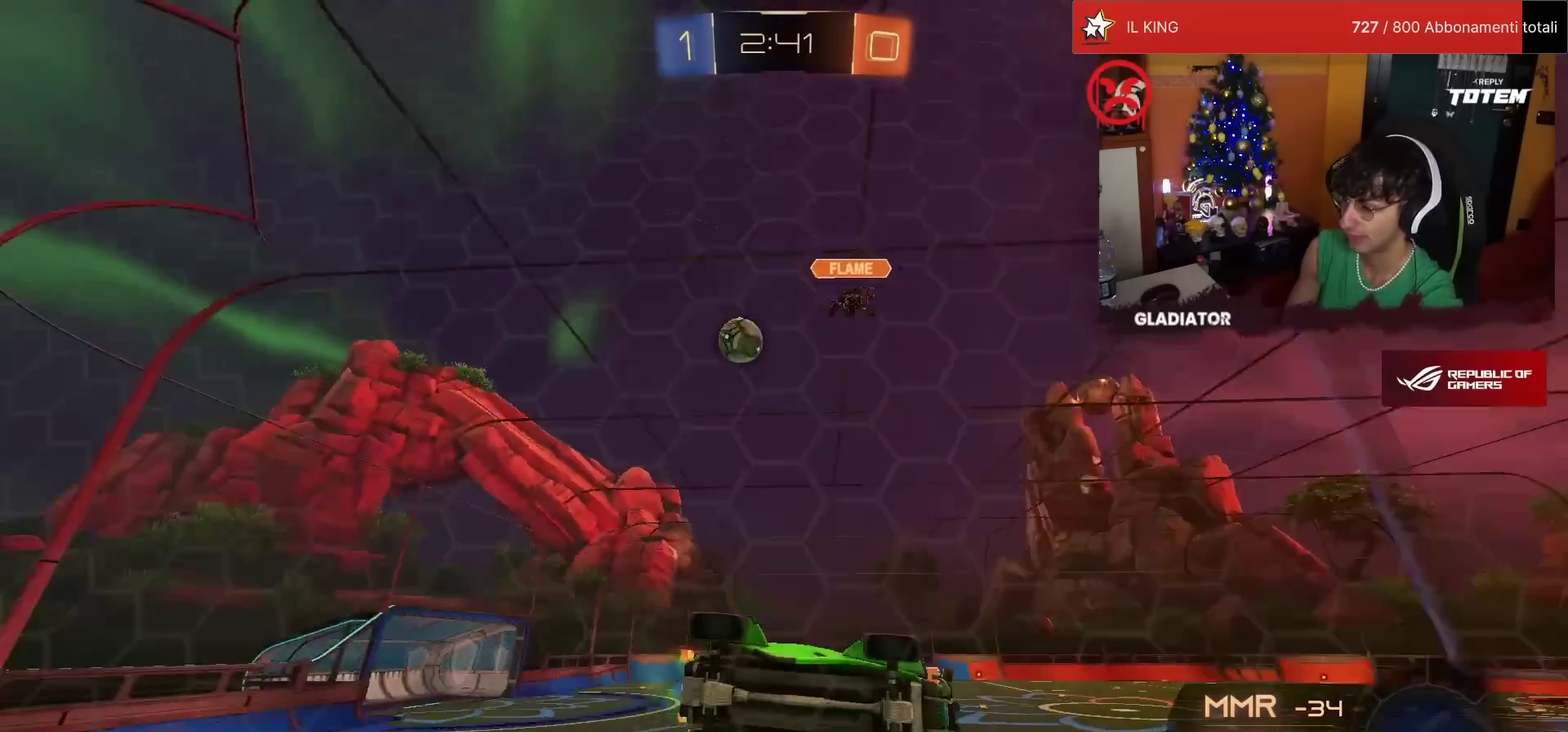
{"buttons": ["R2"], "left_stick": "center", "events": [[283, "R1", "down"], [283, "left_stick", "left"], [483, "R1", "up"], [483, "left_stick", "center"]]}
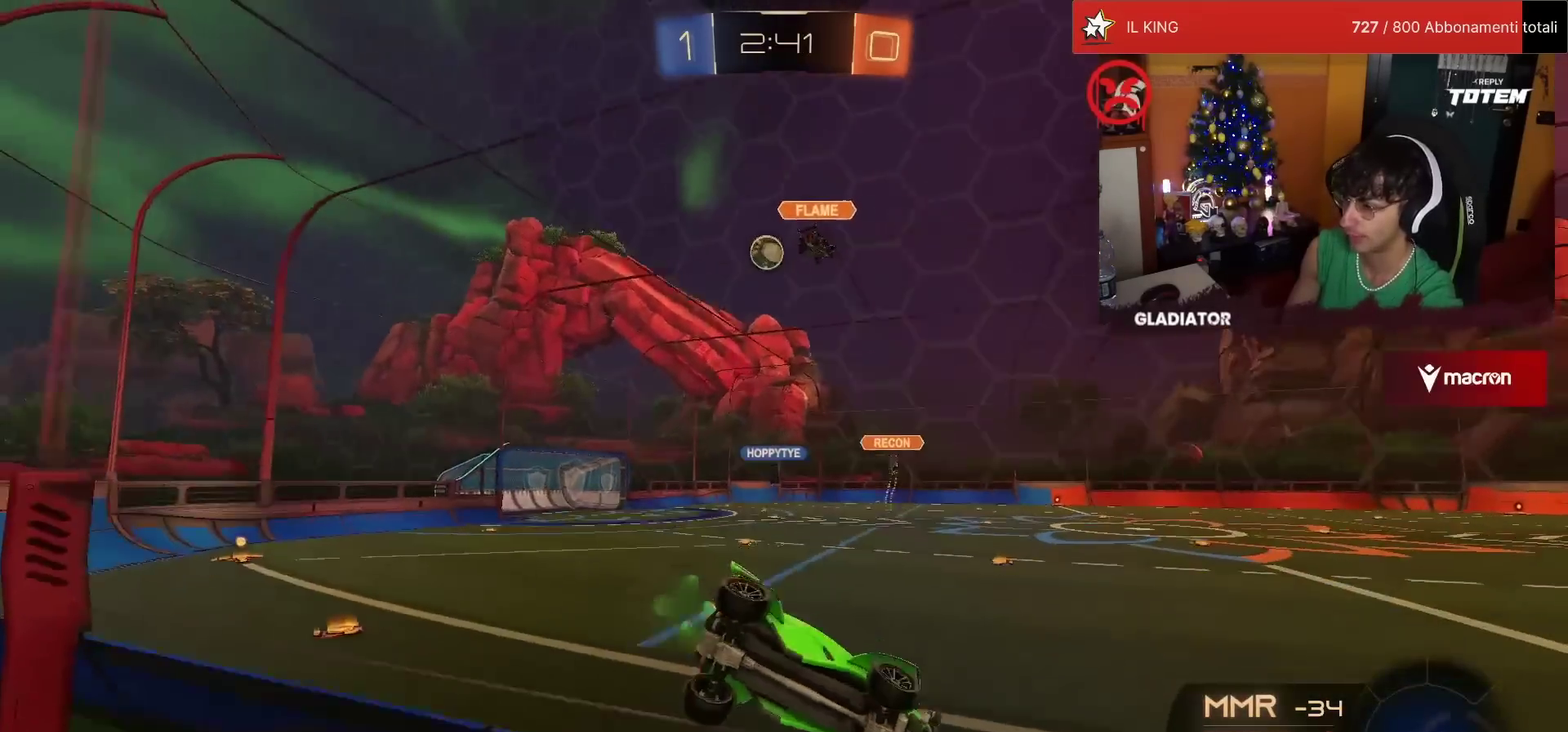
{"buttons": ["R2"], "left_stick": "left", "events": [[100, "left_stick", "left"], [150, "SQUARE", "down"], [217, "SQUARE", "up"], [217, "left_stick", "center"], [383, "left_stick", "left"]]}
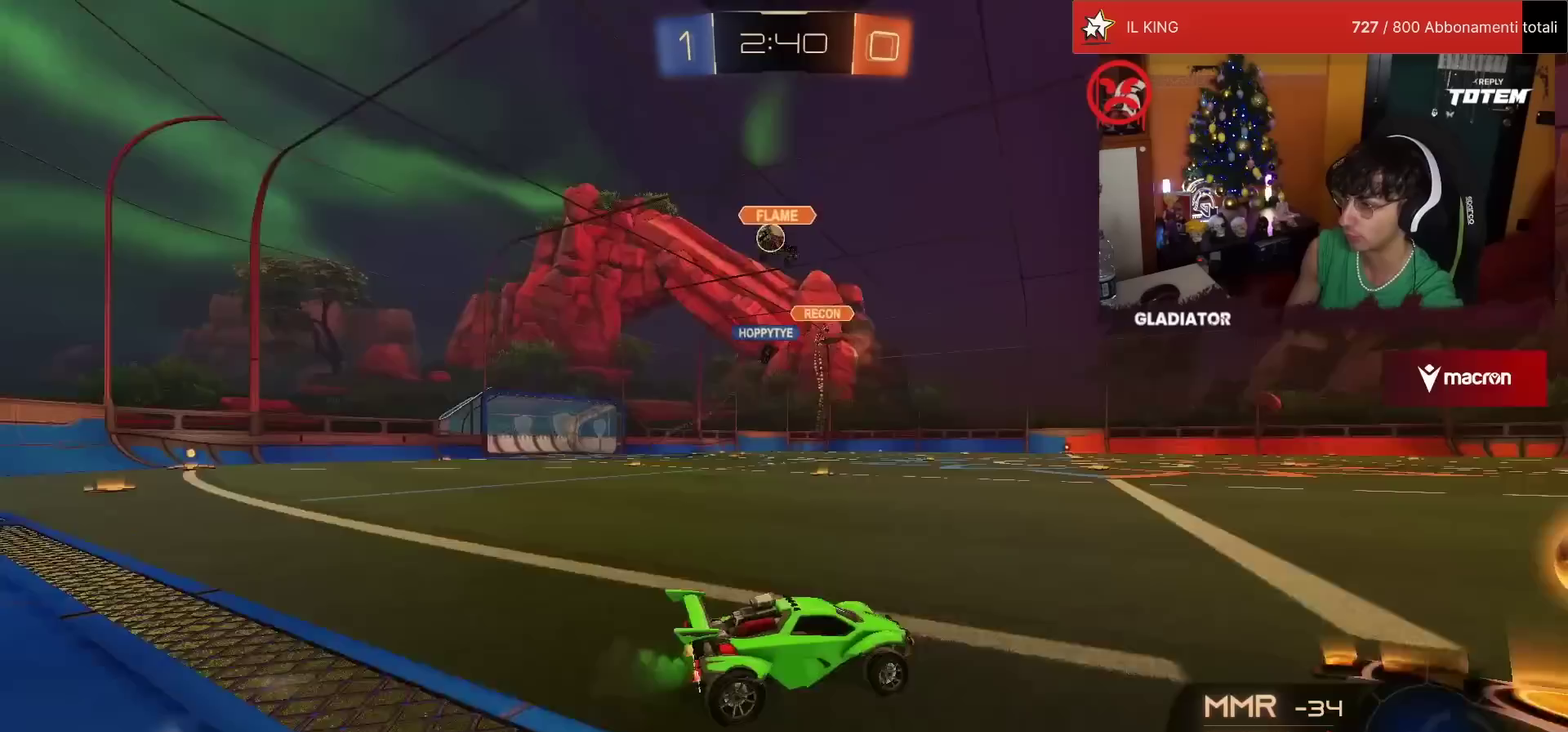
{"buttons": ["R2"], "left_stick": "left", "events": [[383, "left_stick", "center"], [483, "left_stick", "left"]]}
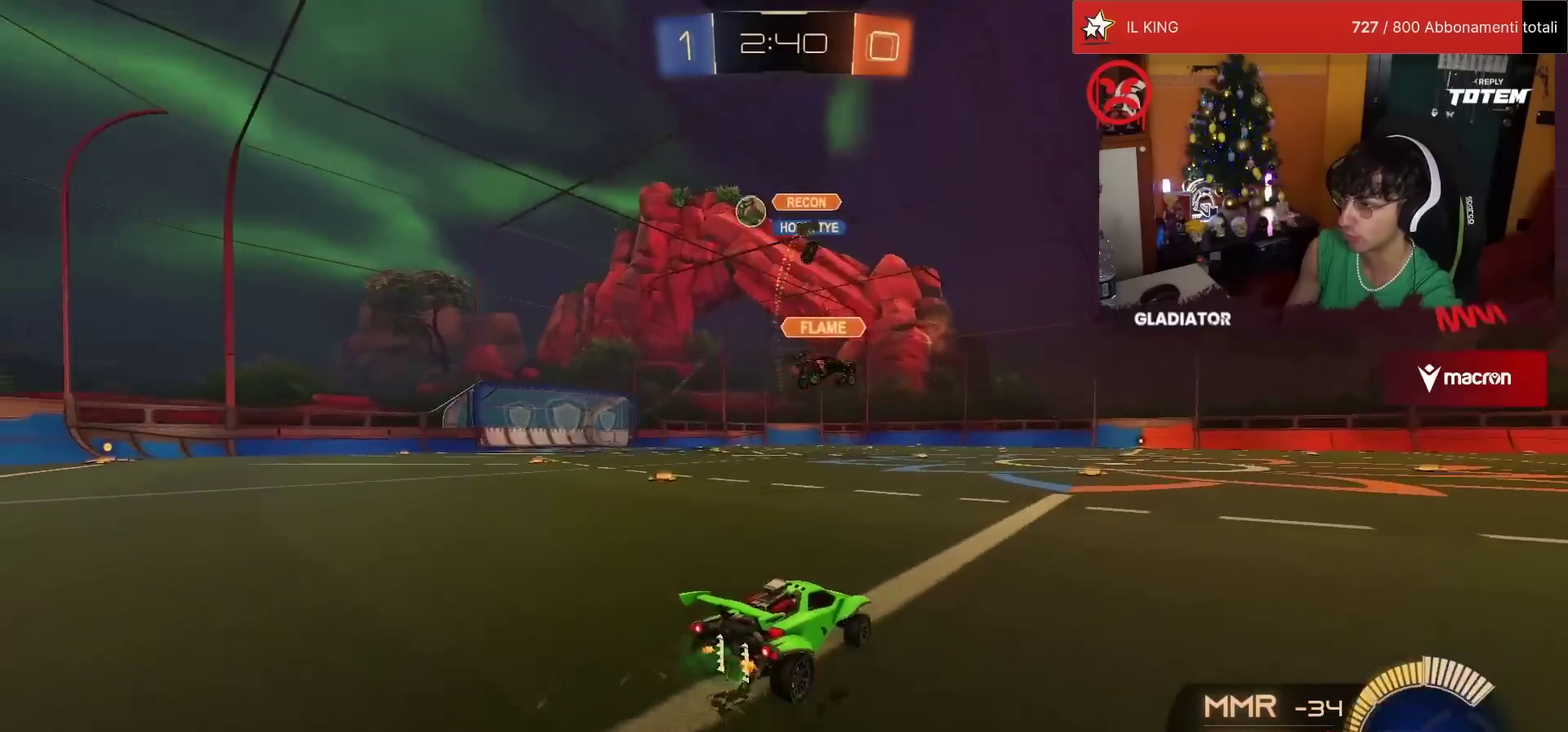
{"buttons": ["R2"], "left_stick": "left", "events": [[50, "R1", "down"], [317, "R1", "up"]]}
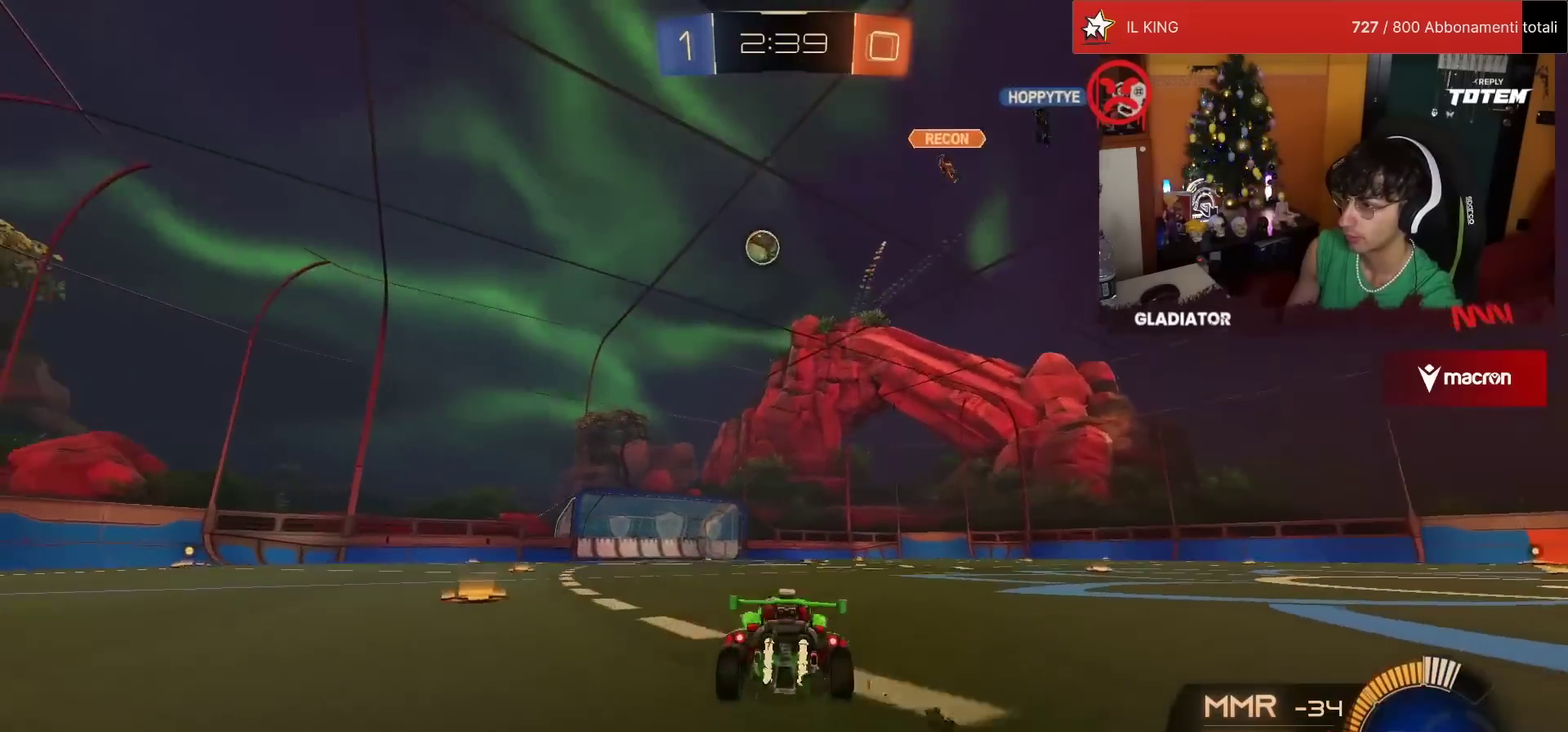
{"buttons": [], "left_stick": "down", "events": [[33, "R2", "up"], [150, "left_stick", "down"], [167, "CROSS", "down"], [350, "CROSS", "up"], [367, "left_stick", "center"], [417, "CROSS", "down"], [417, "left_stick", "down"], [483, "CROSS", "up"]]}
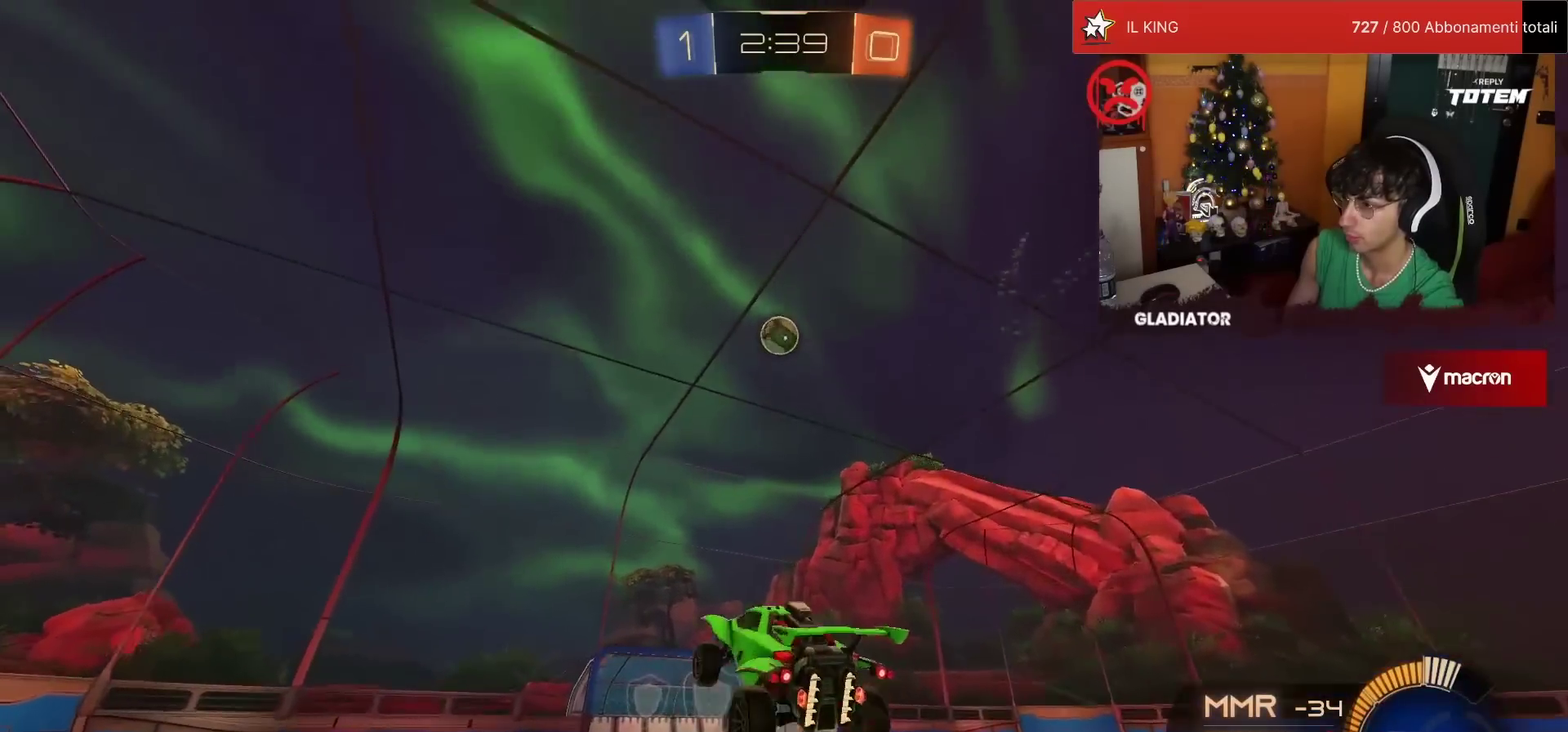
{"buttons": ["L2", "R1"], "left_stick": "left", "events": [[133, "left_stick", "down-right"], [150, "L2", "down"], [150, "R1", "down"], [217, "left_stick", "center"], [317, "left_stick", "up-left"], [483, "left_stick", "left"]]}
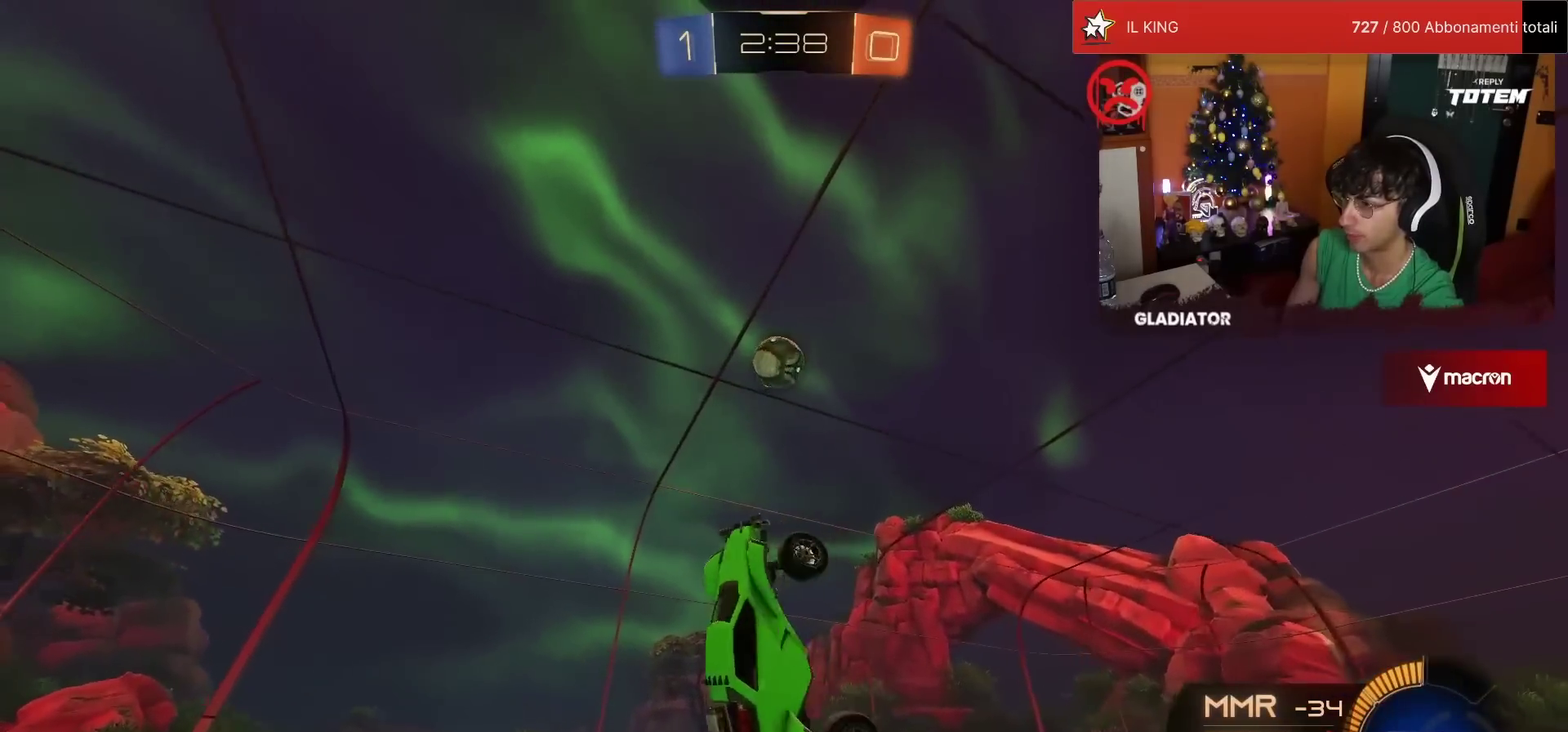
{"buttons": ["L2", "R1", "R2"], "left_stick": "up", "events": [[33, "R1", "up"], [133, "left_stick", "down-left"], [183, "left_stick", "down"], [267, "left_stick", "right"], [300, "R1", "down"], [333, "R2", "down"], [383, "left_stick", "up-right"], [417, "R1", "up"], [500, "R1", "down"], [500, "left_stick", "up"]]}
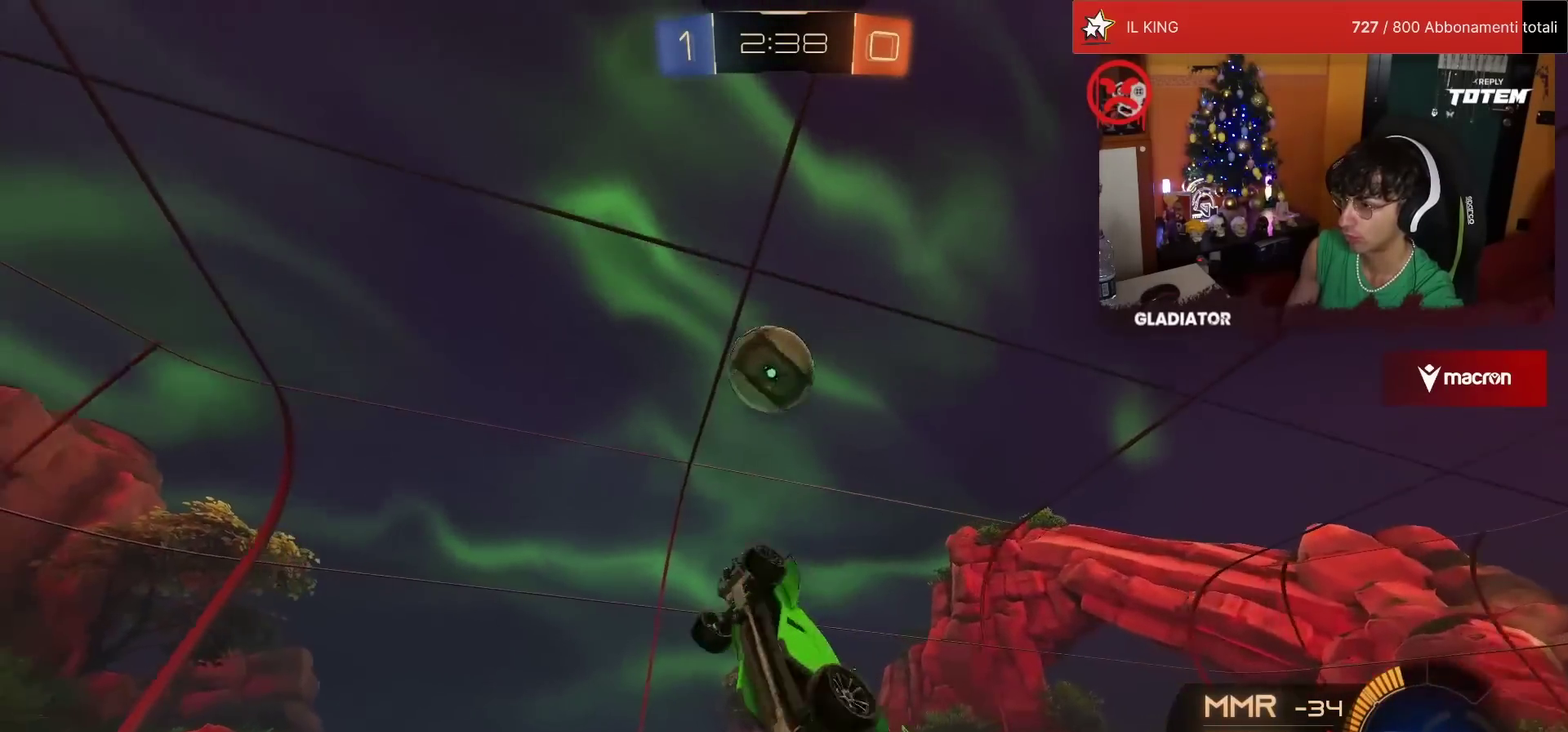
{"buttons": ["SQUARE", "R1", "R2"], "left_stick": "down", "events": [[67, "left_stick", "up-left"], [267, "left_stick", "left"], [317, "L2", "up"], [367, "left_stick", "down"], [417, "SQUARE", "down"]]}
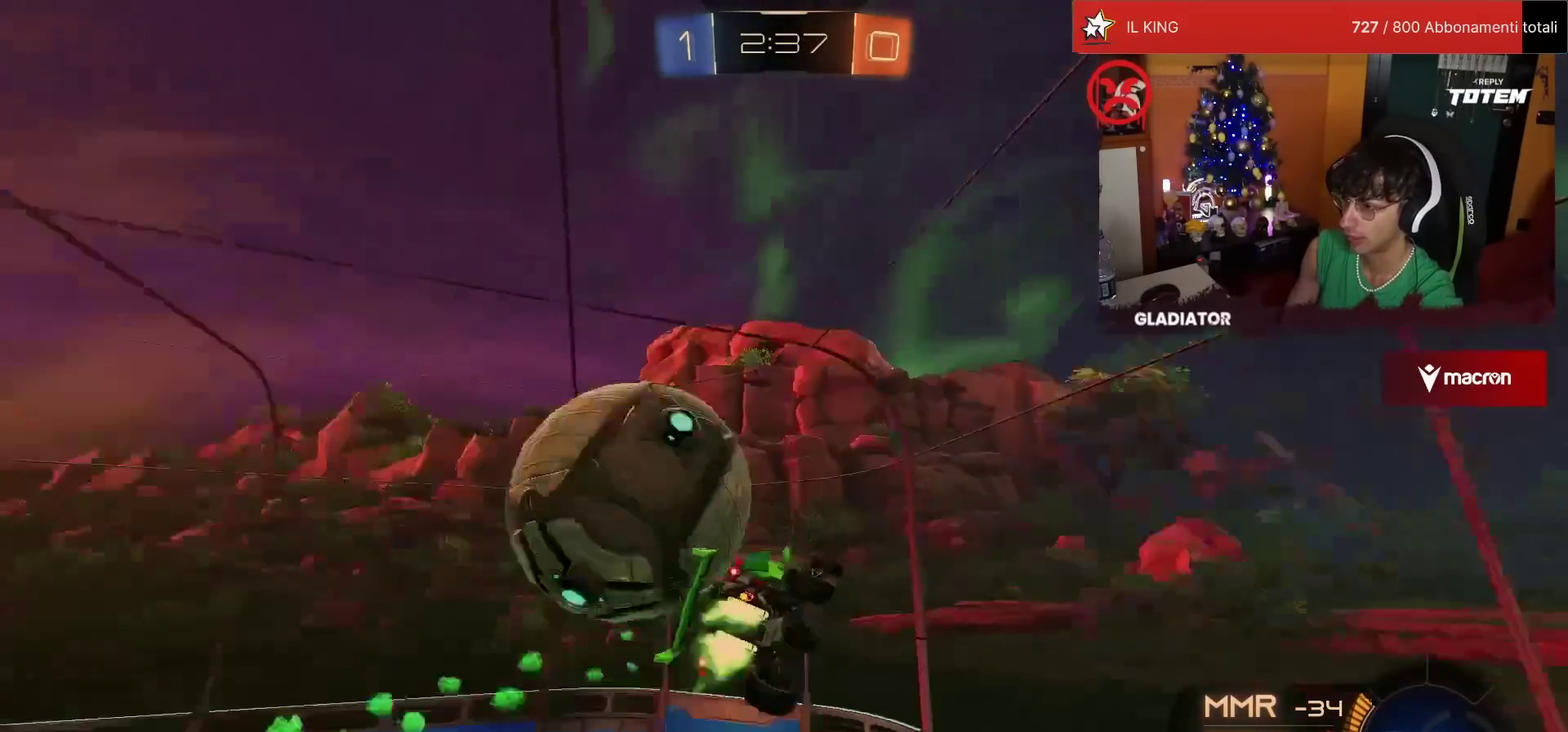
{"buttons": ["R2"], "left_stick": "center", "events": [[50, "SQUARE", "up"], [67, "left_stick", "center"], [200, "R1", "up"]]}
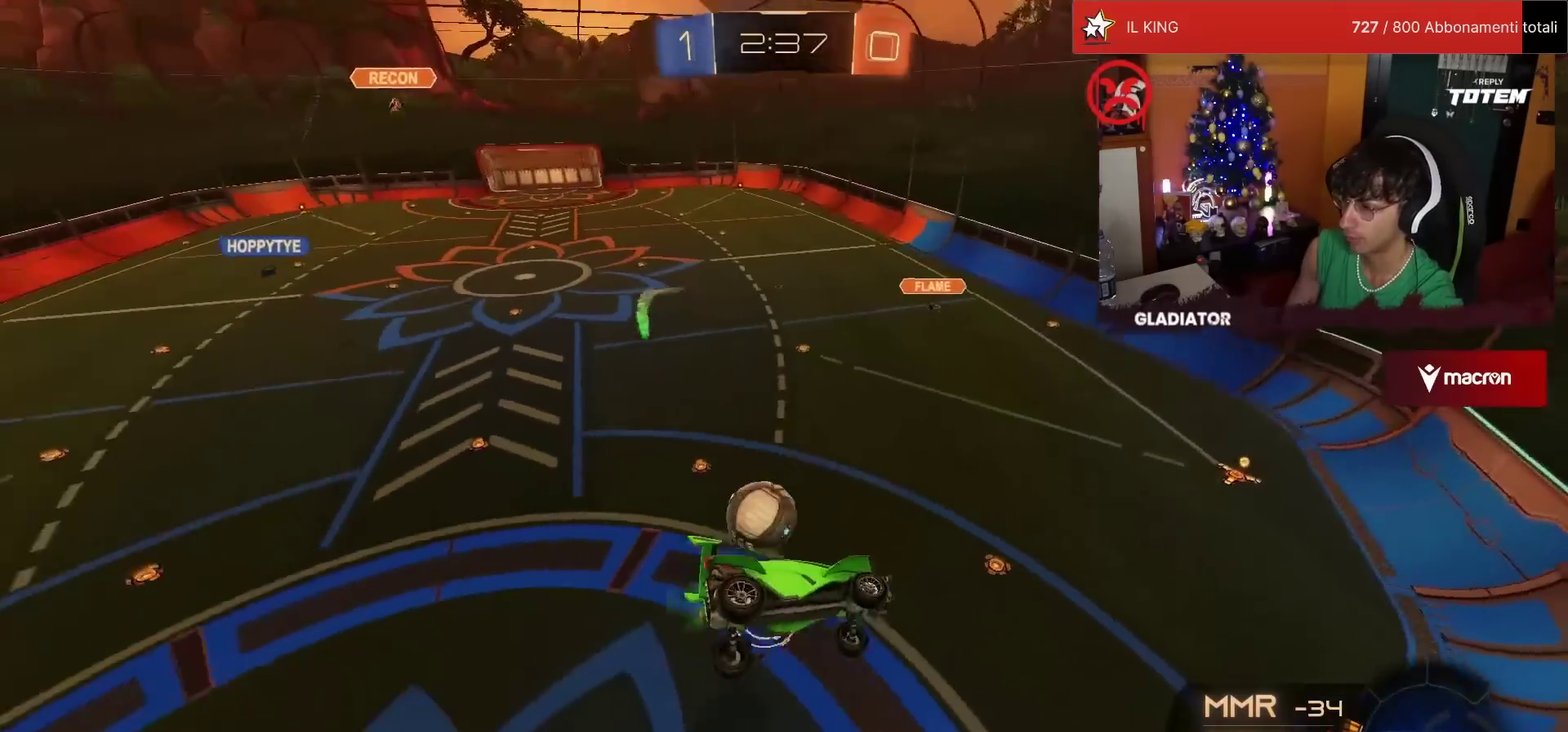
{"buttons": ["R2"], "left_stick": "left", "events": [[350, "left_stick", "left"]]}
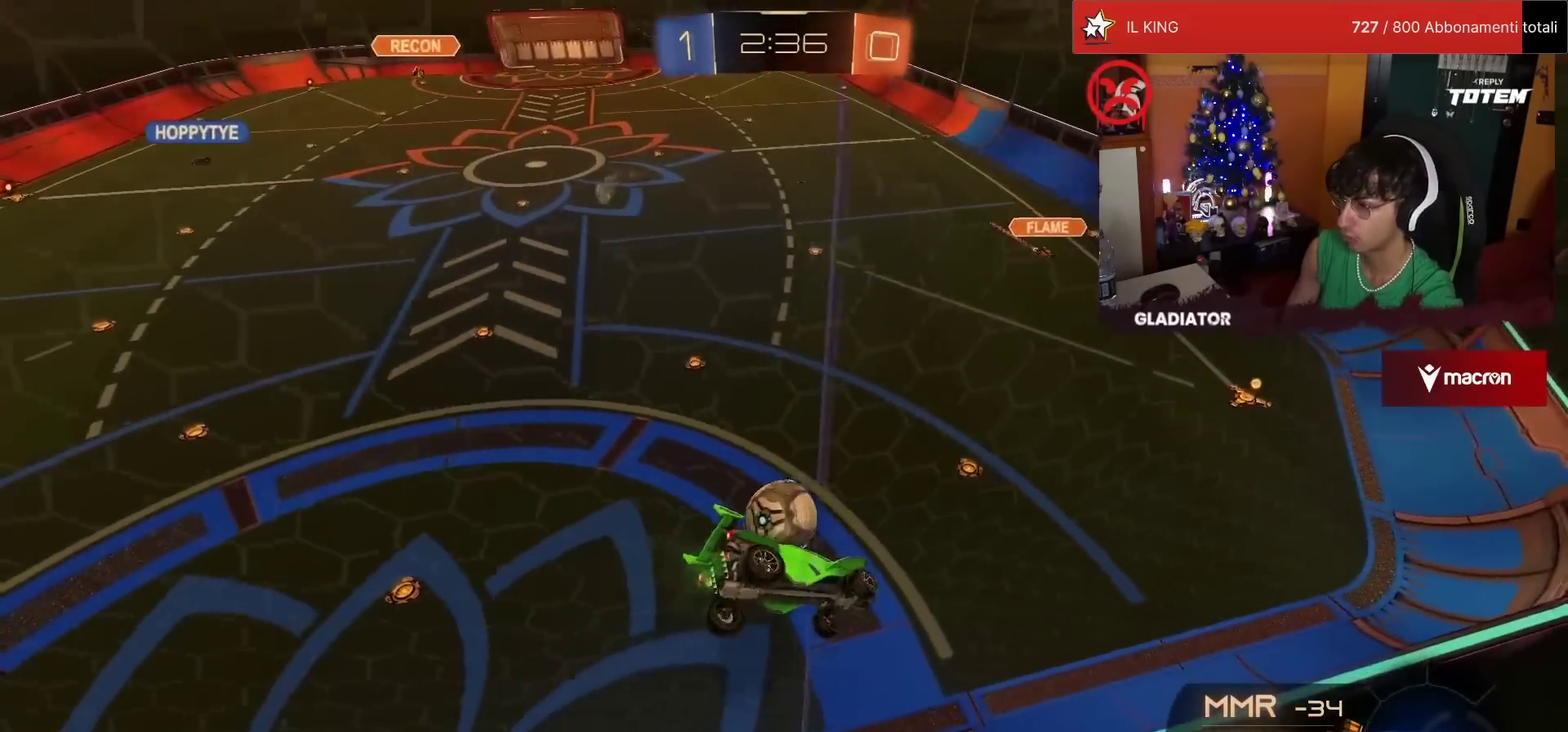
{"buttons": ["R2"], "left_stick": "center", "events": [[150, "left_stick", "center"], [167, "L2", "down"], [167, "R2", "up"], [383, "L2", "up"], [383, "R2", "down"]]}
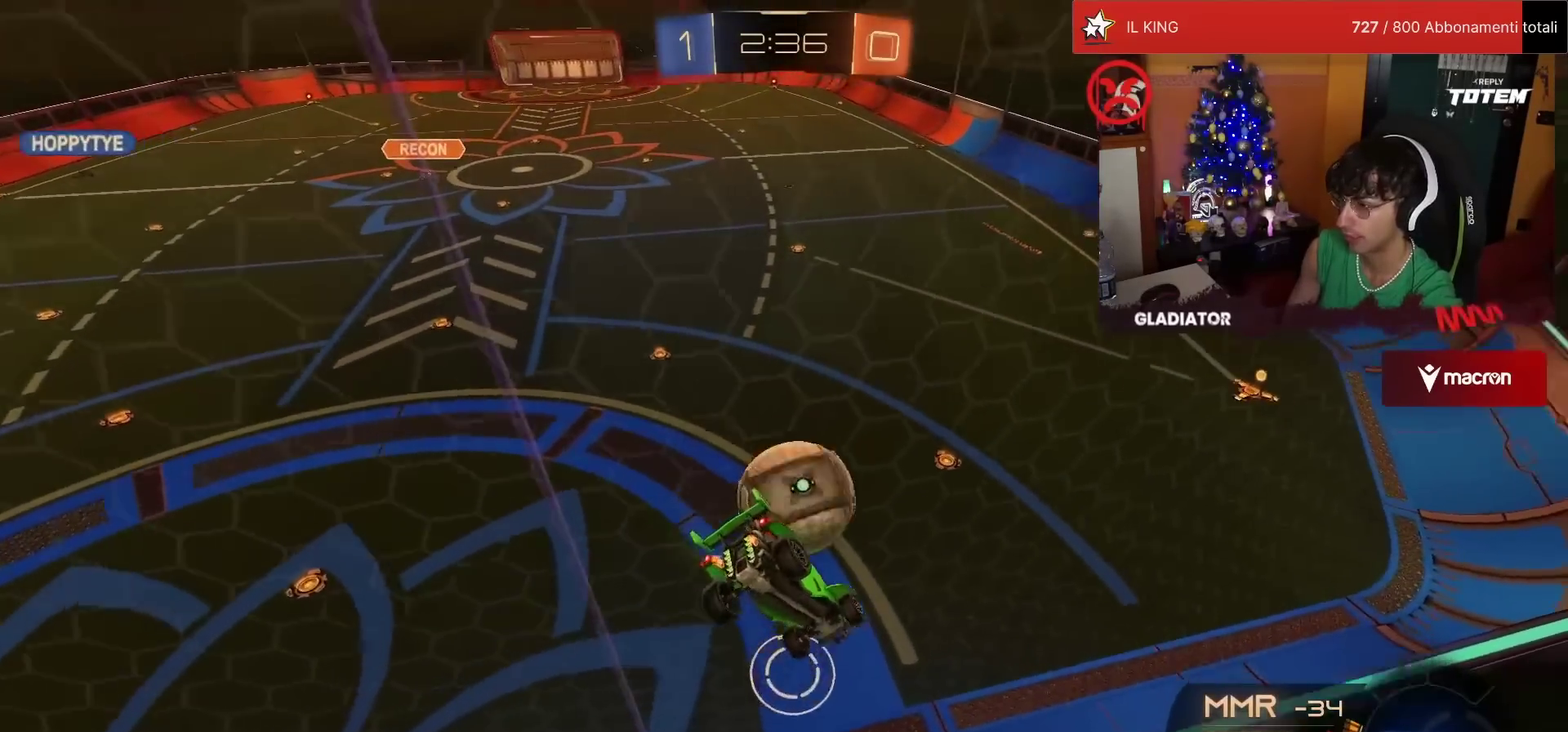
{"buttons": ["CROSS", "R2"], "left_stick": "right", "events": [[183, "left_stick", "right"], [300, "L2", "down"], [317, "R2", "up"], [367, "R2", "down"], [400, "L2", "up"], [500, "CROSS", "down"]]}
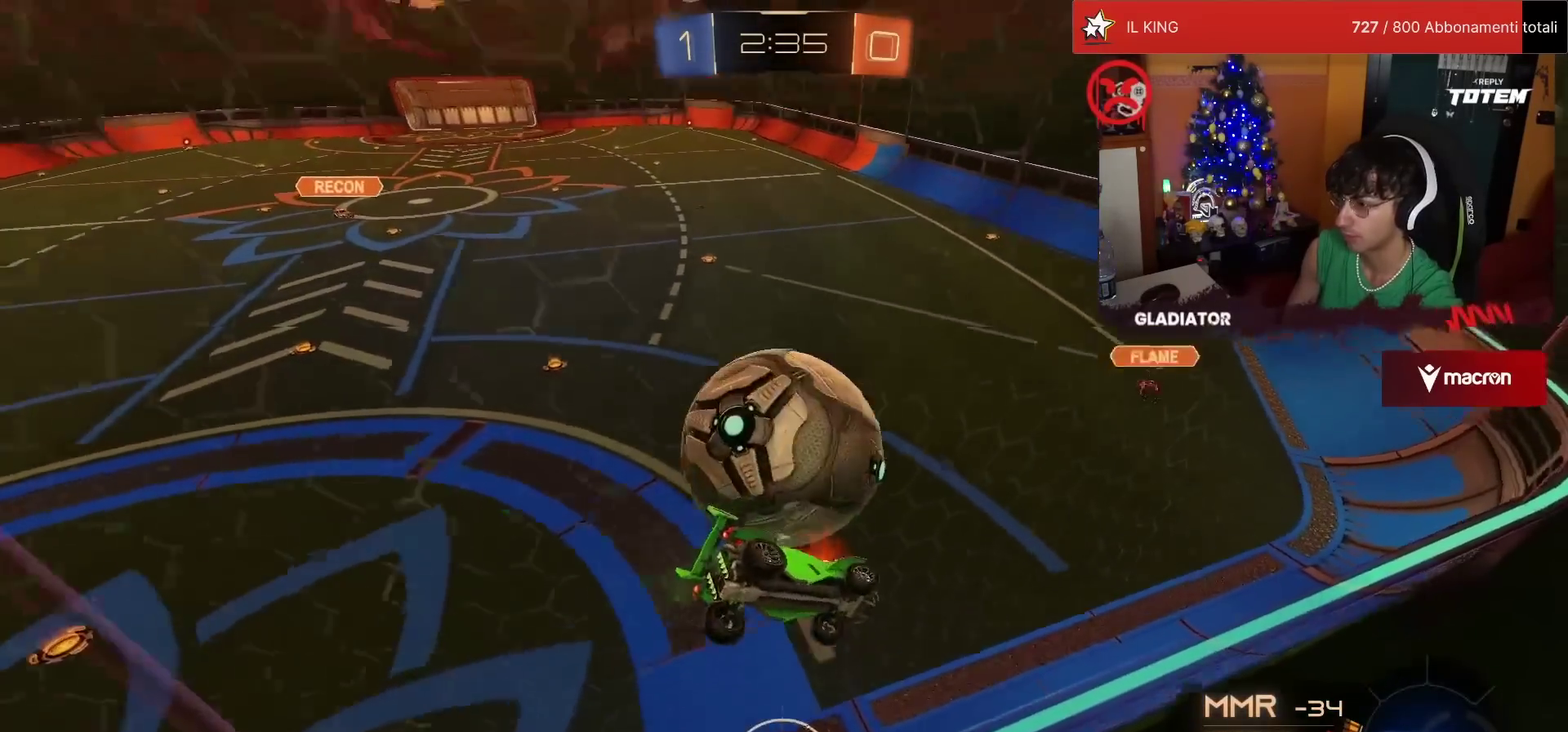
{"buttons": ["L2"], "left_stick": "up", "events": [[33, "L2", "down"], [83, "CROSS", "up"], [100, "R2", "up"], [150, "left_stick", "down-right"], [267, "left_stick", "right"], [333, "left_stick", "up"]]}